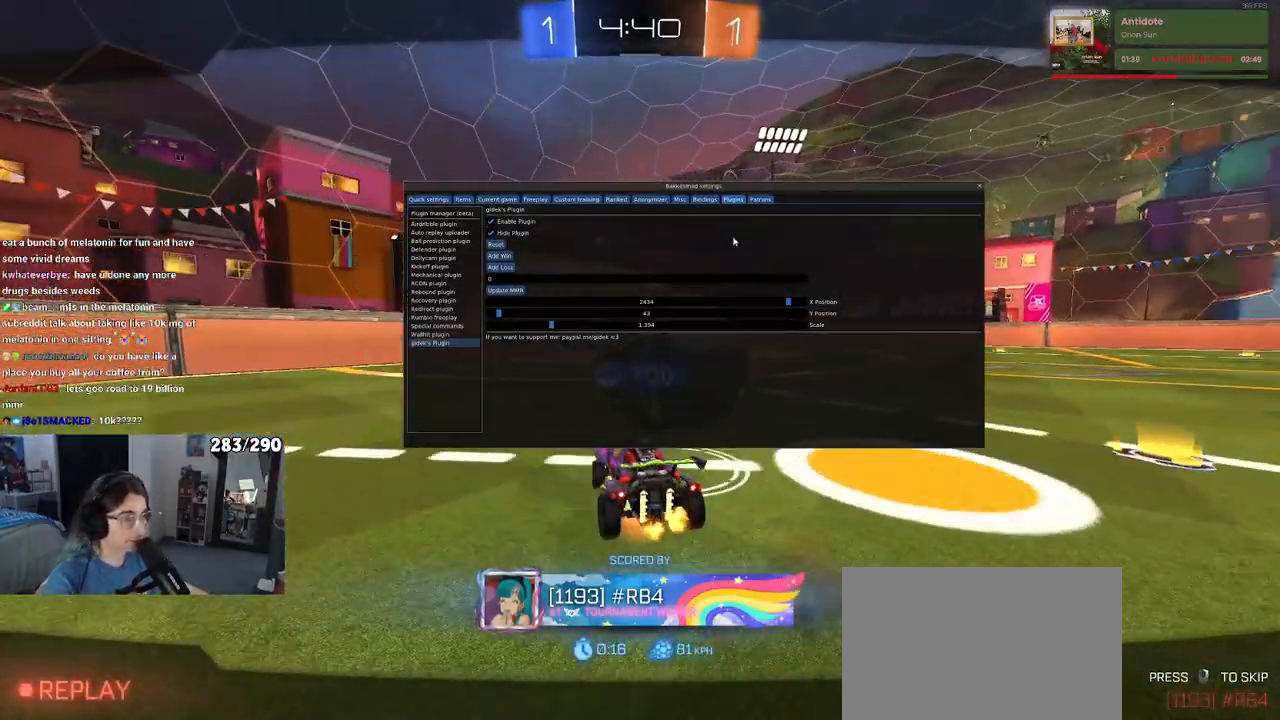
Gameplay with a controller (PlayStation layout); each line is a JSON object with the inputs held at the frame after it. "events" lists button and stick changes between this image and that frame as [ms after this image, input, new state], when the widget could be followed in between. Not read: L1 R1 R2.
{"buttons": [], "left_stick": "center", "right_stick": "center", "events": []}
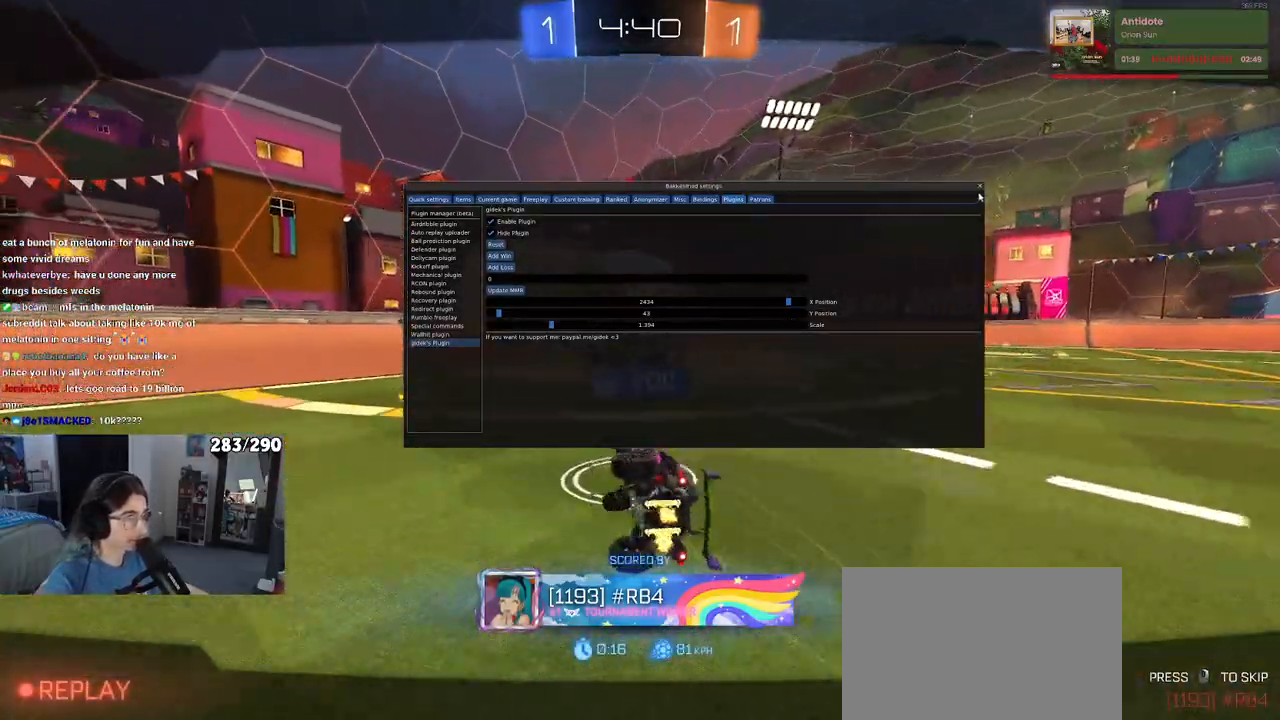
{"buttons": [], "left_stick": "center", "right_stick": "center", "events": []}
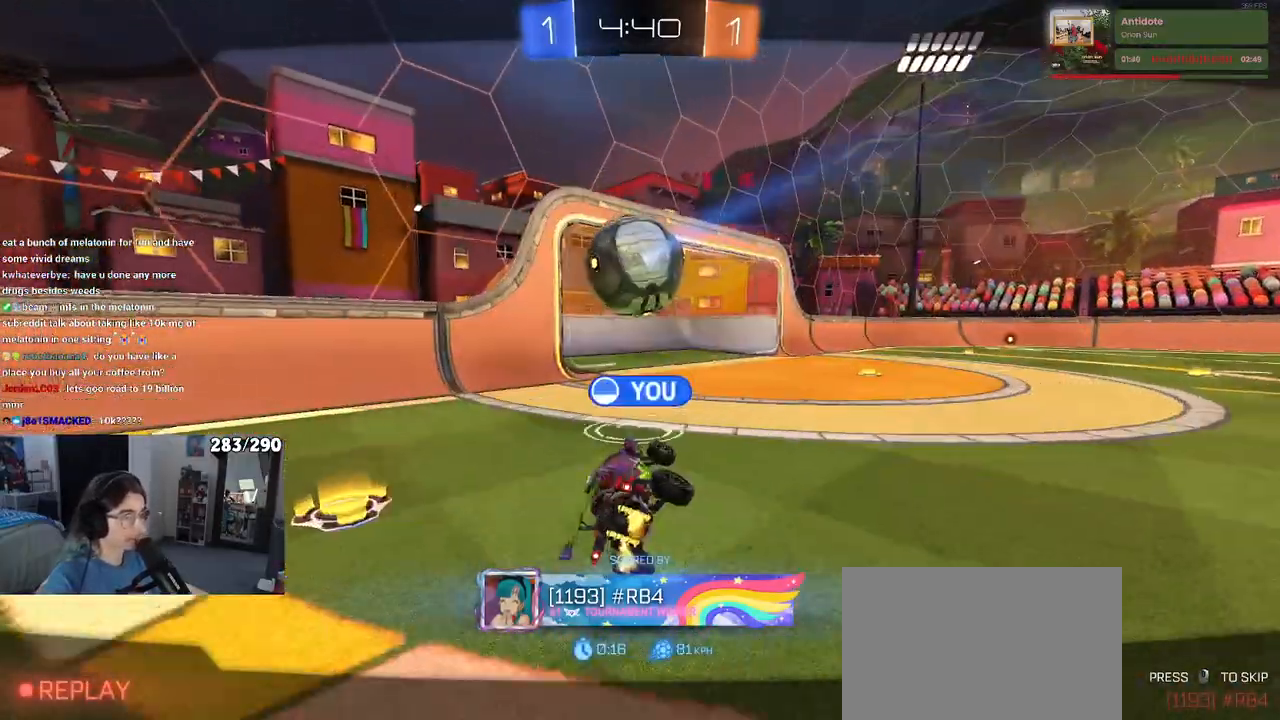
{"buttons": [], "left_stick": "center", "right_stick": "center", "events": []}
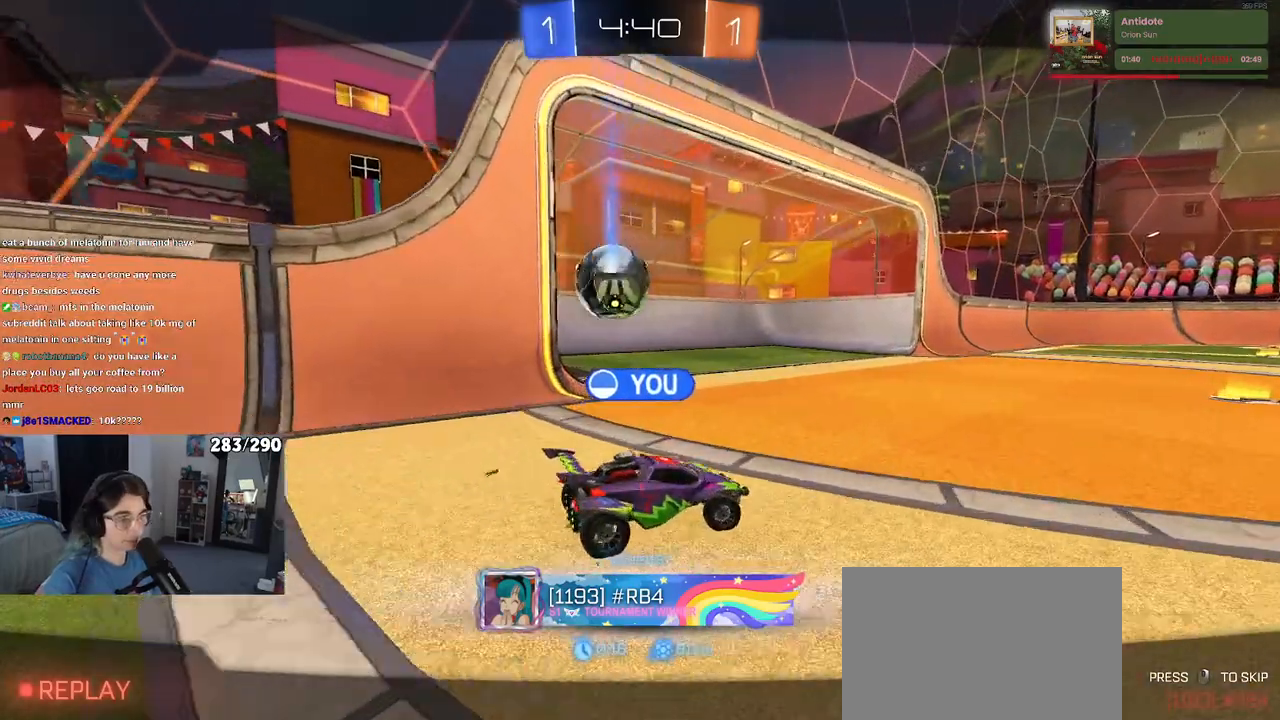
{"buttons": [], "left_stick": "center", "right_stick": "center", "events": [[283, "CROSS", "down"], [433, "CROSS", "up"]]}
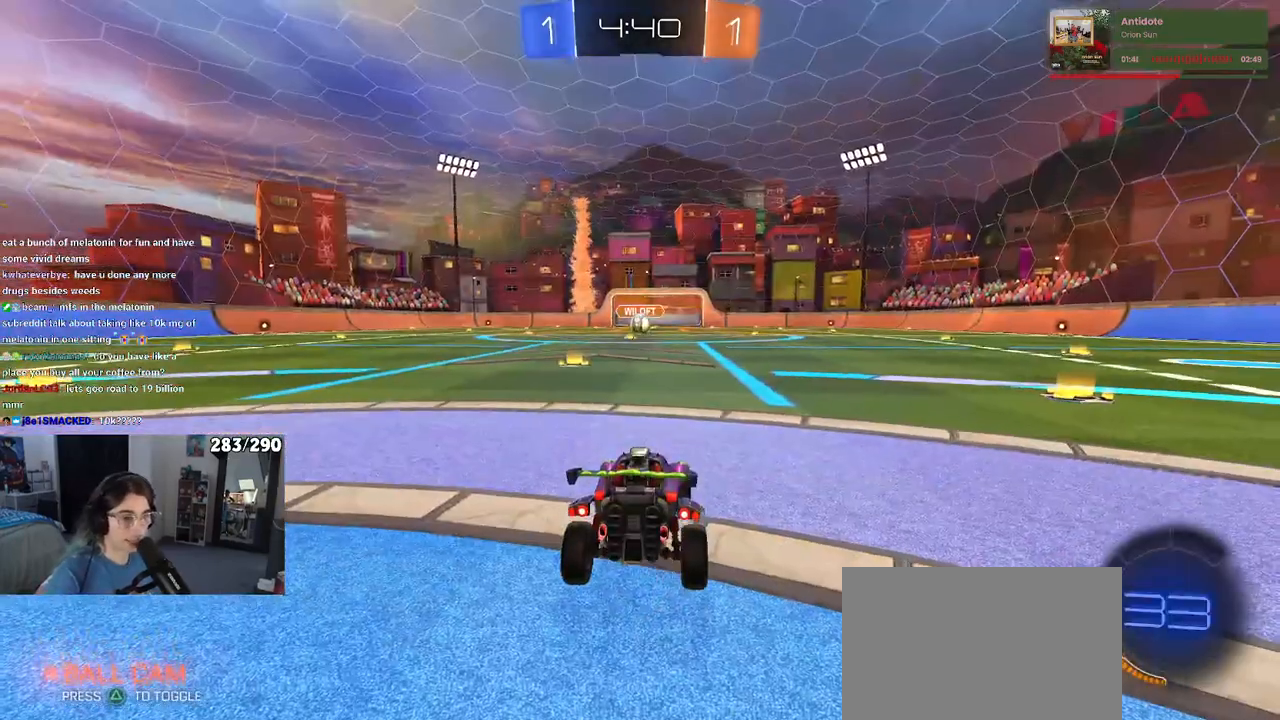
{"buttons": [], "left_stick": "center", "right_stick": "center", "events": []}
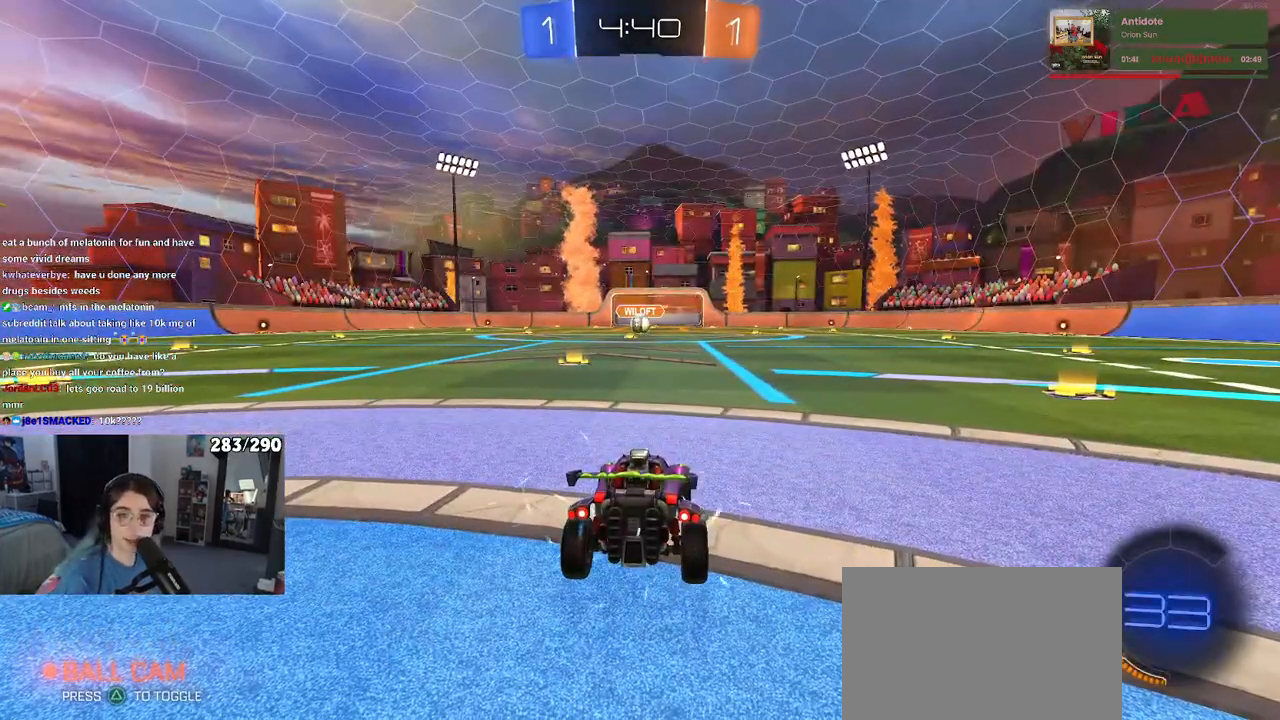
{"buttons": [], "left_stick": "center", "right_stick": "center", "events": [[183, "TRIANGLE", "down"], [250, "TRIANGLE", "up"], [300, "TRIANGLE", "down"], [417, "TRIANGLE", "up"]]}
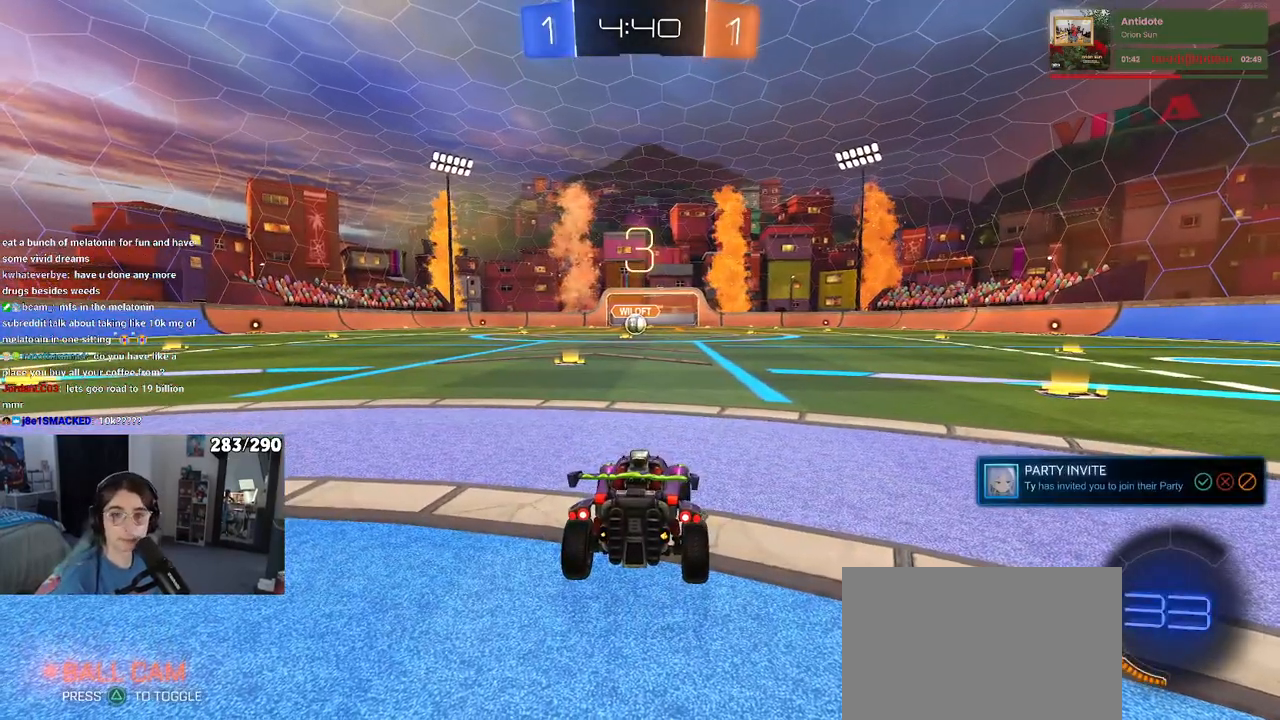
{"buttons": [], "left_stick": "center", "right_stick": "center", "events": []}
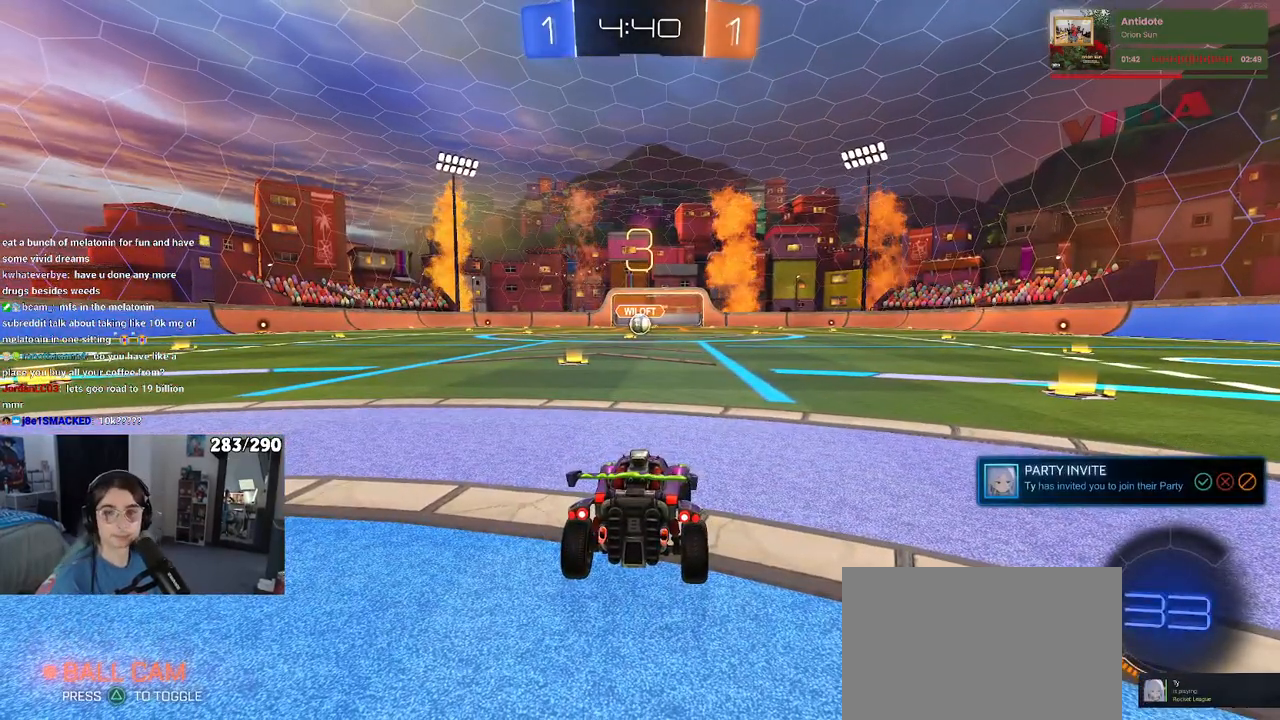
{"buttons": [], "left_stick": "center", "right_stick": "center", "events": []}
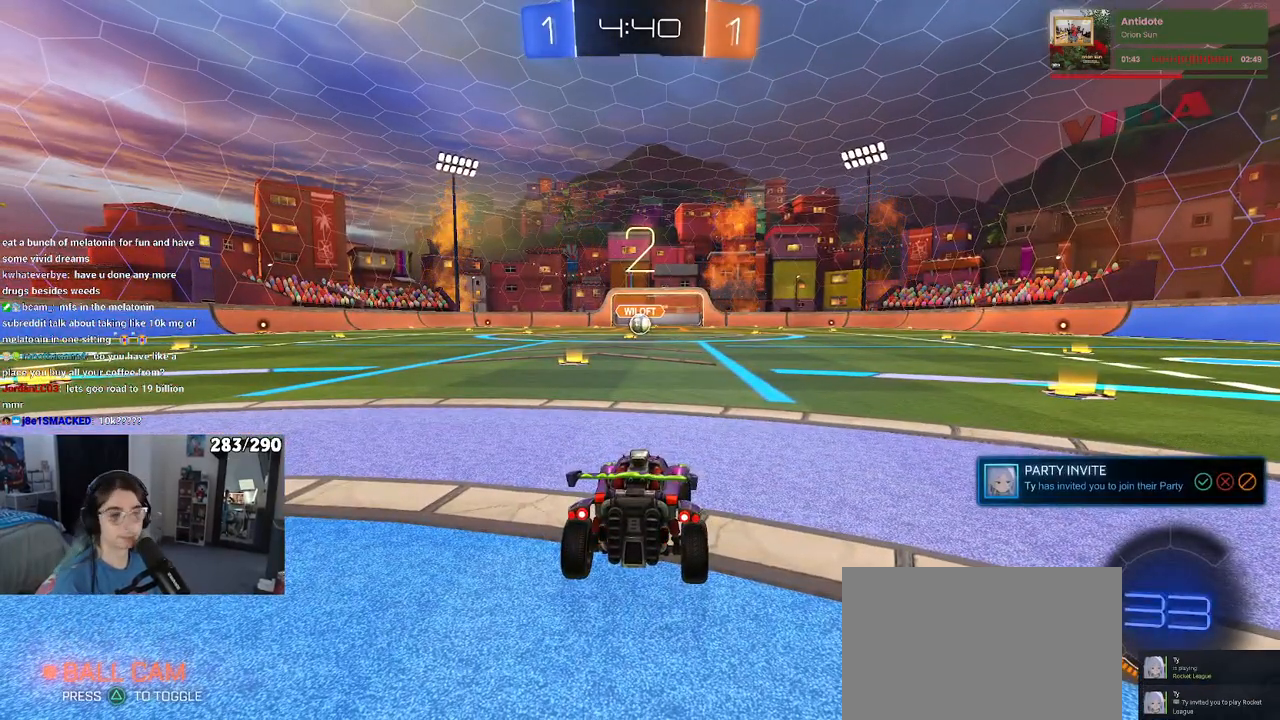
{"buttons": [], "left_stick": "center", "right_stick": "center", "events": [[400, "TRIANGLE", "down"], [433, "TRIANGLE", "up"]]}
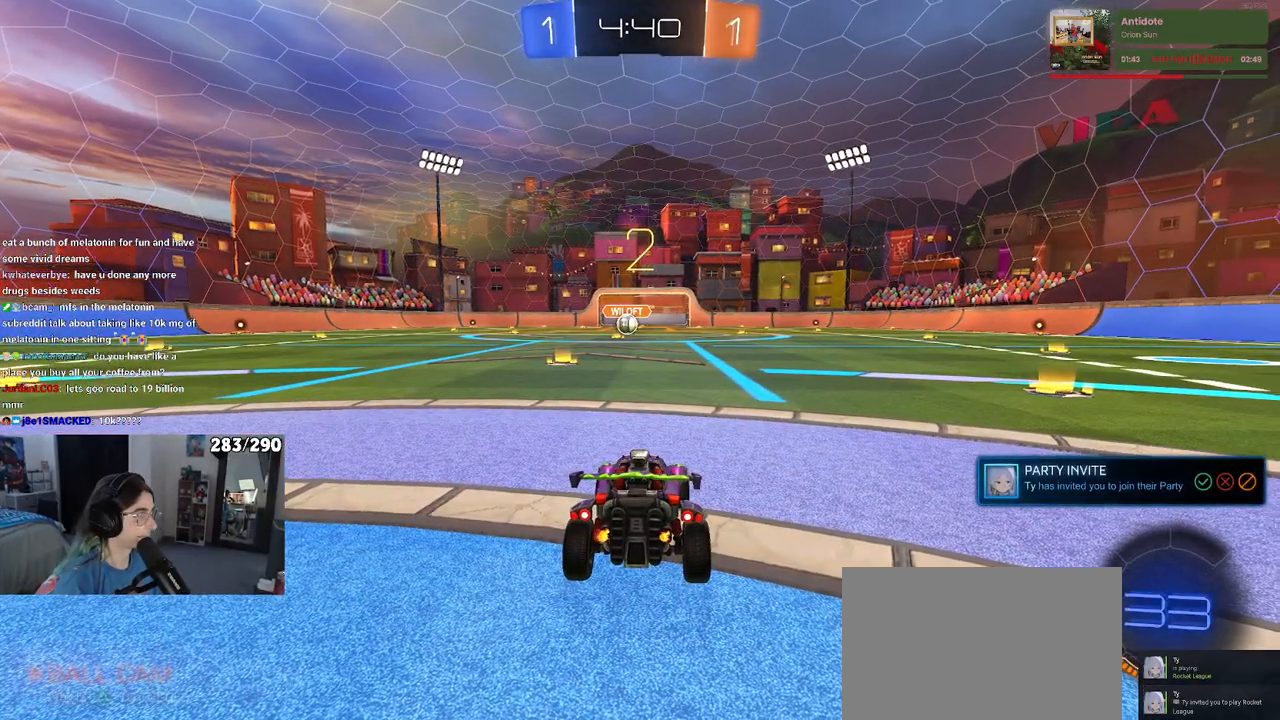
{"buttons": [], "left_stick": "center", "right_stick": "center", "events": [[17, "TRIANGLE", "down"], [133, "TRIANGLE", "up"]]}
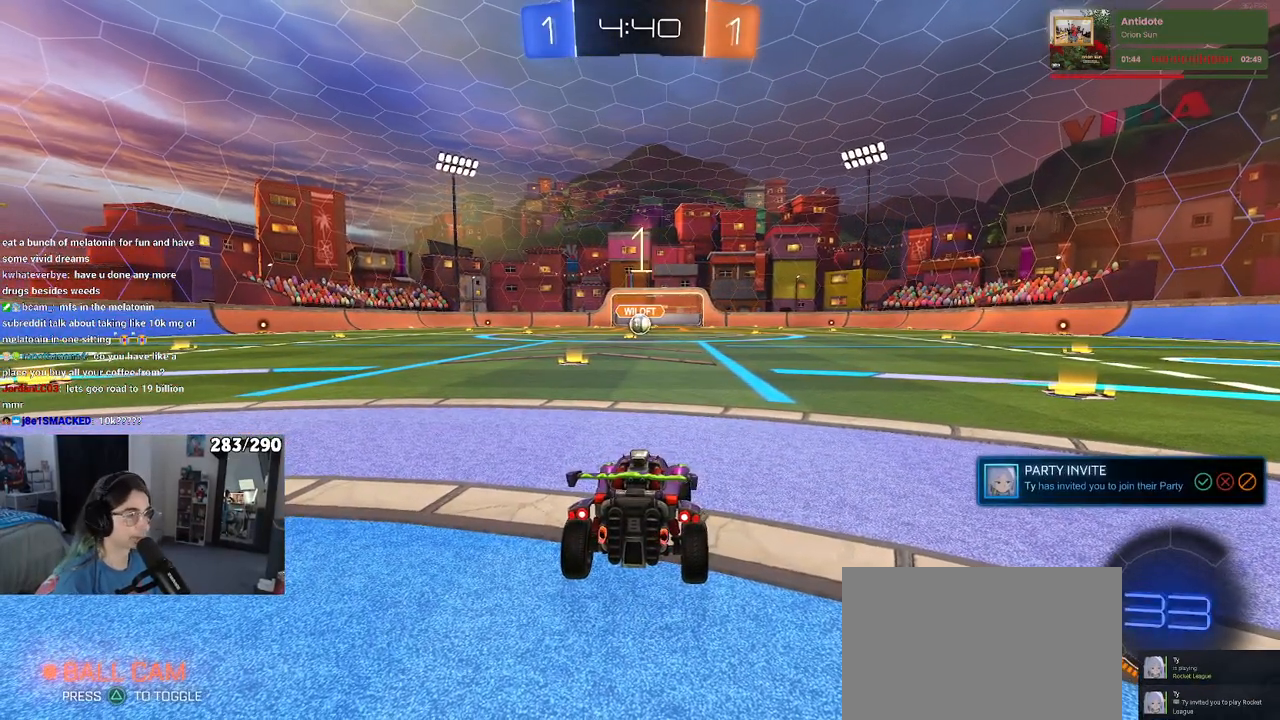
{"buttons": [], "left_stick": "center", "right_stick": "center", "events": []}
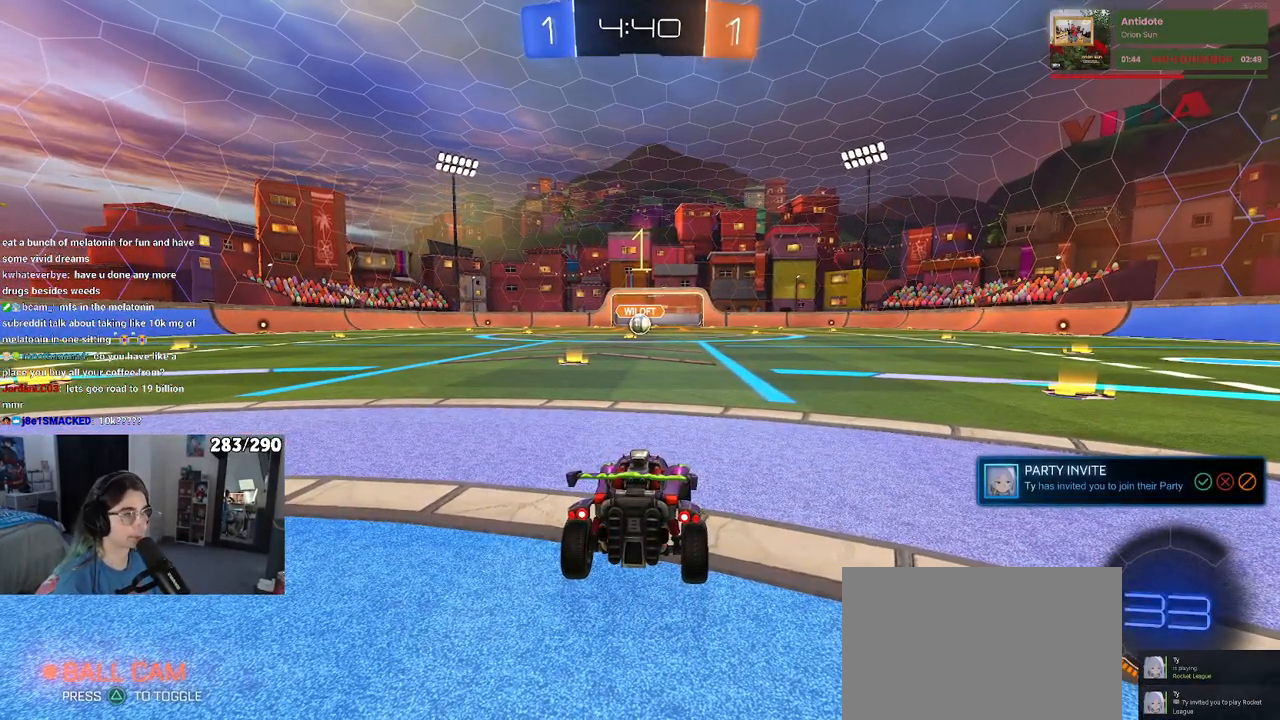
{"buttons": [], "left_stick": "center", "right_stick": "center", "events": [[267, "left_stick", "left"], [400, "left_stick", "center"]]}
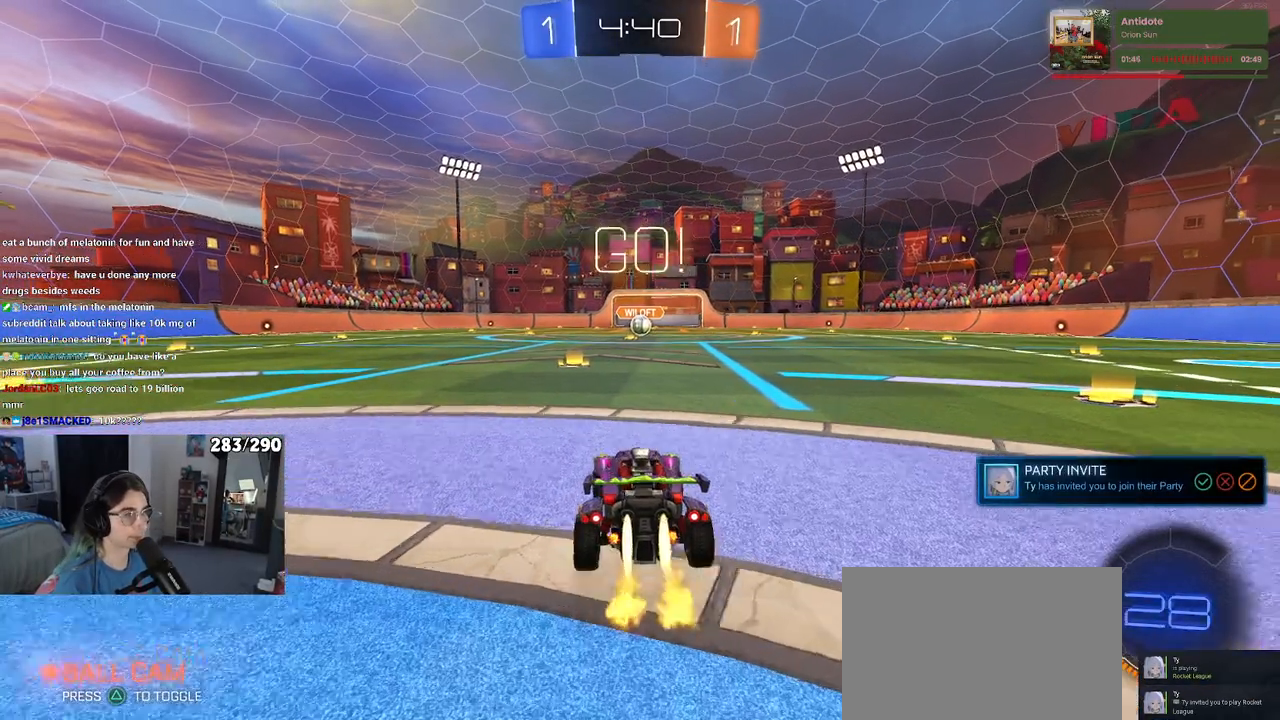
{"buttons": ["CROSS"], "left_stick": "up", "right_stick": "center", "events": [[200, "left_stick", "right"], [317, "CROSS", "down"], [350, "left_stick", "up"], [417, "CROSS", "up"], [467, "CROSS", "down"]]}
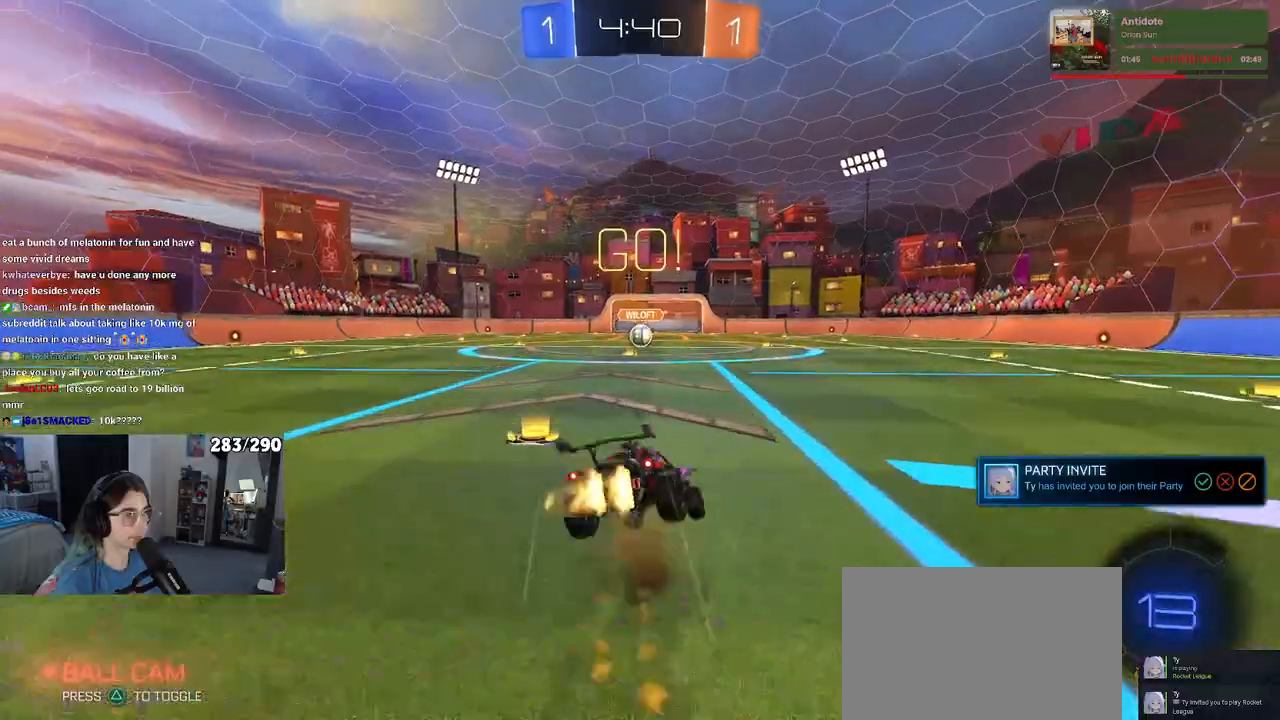
{"buttons": ["SQUARE"], "left_stick": "down-left", "right_stick": "center", "events": [[17, "SQUARE", "down"], [33, "left_stick", "down"], [50, "CROSS", "up"], [283, "left_stick", "down-left"]]}
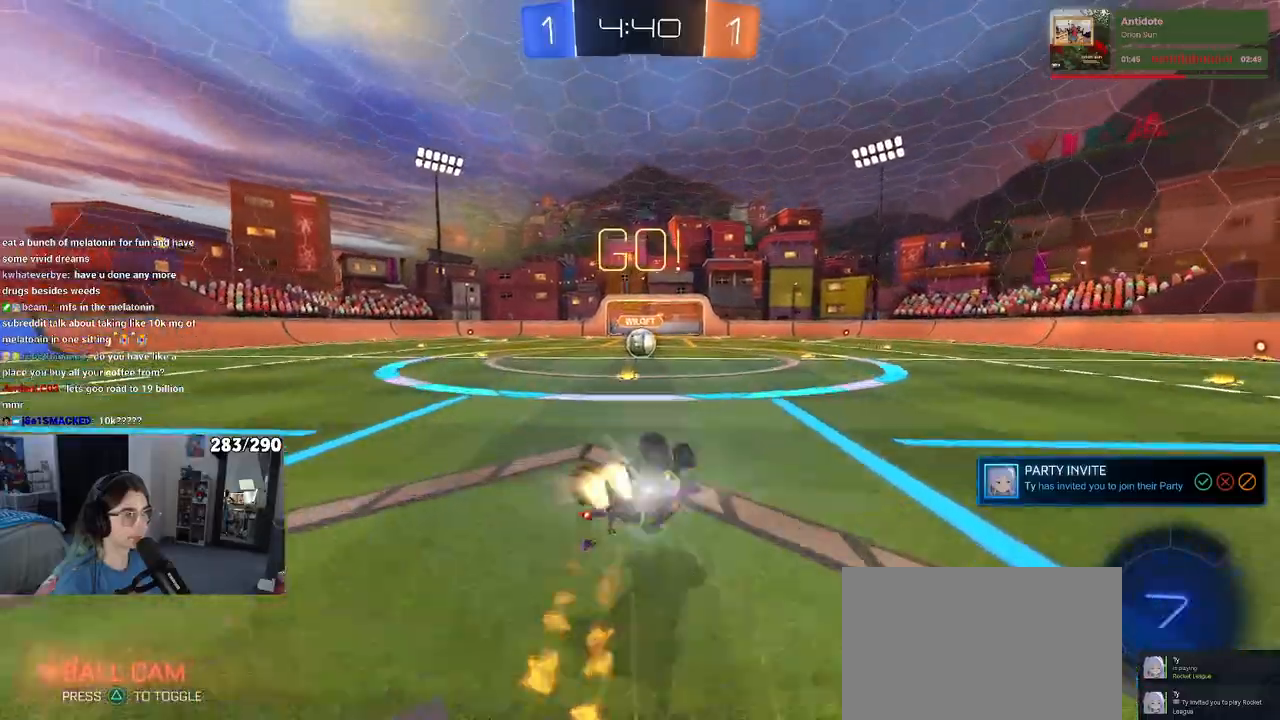
{"buttons": [], "left_stick": "center", "right_stick": "center", "events": [[433, "left_stick", "center"], [483, "SQUARE", "up"]]}
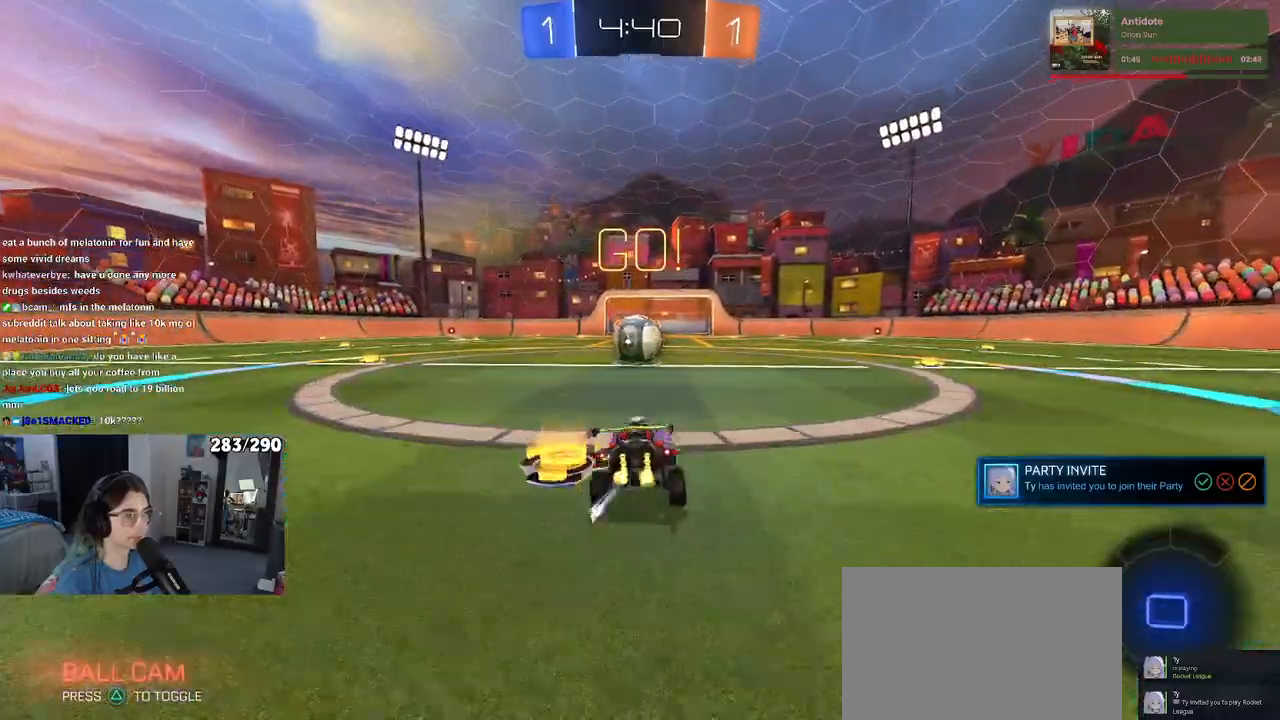
{"buttons": ["SQUARE"], "left_stick": "down-left", "right_stick": "center", "events": [[17, "left_stick", "right"], [150, "left_stick", "center"], [183, "CROSS", "down"], [250, "left_stick", "up-left"], [333, "CROSS", "up"], [383, "CROSS", "down"], [450, "SQUARE", "down"], [450, "left_stick", "down-left"], [500, "CROSS", "up"]]}
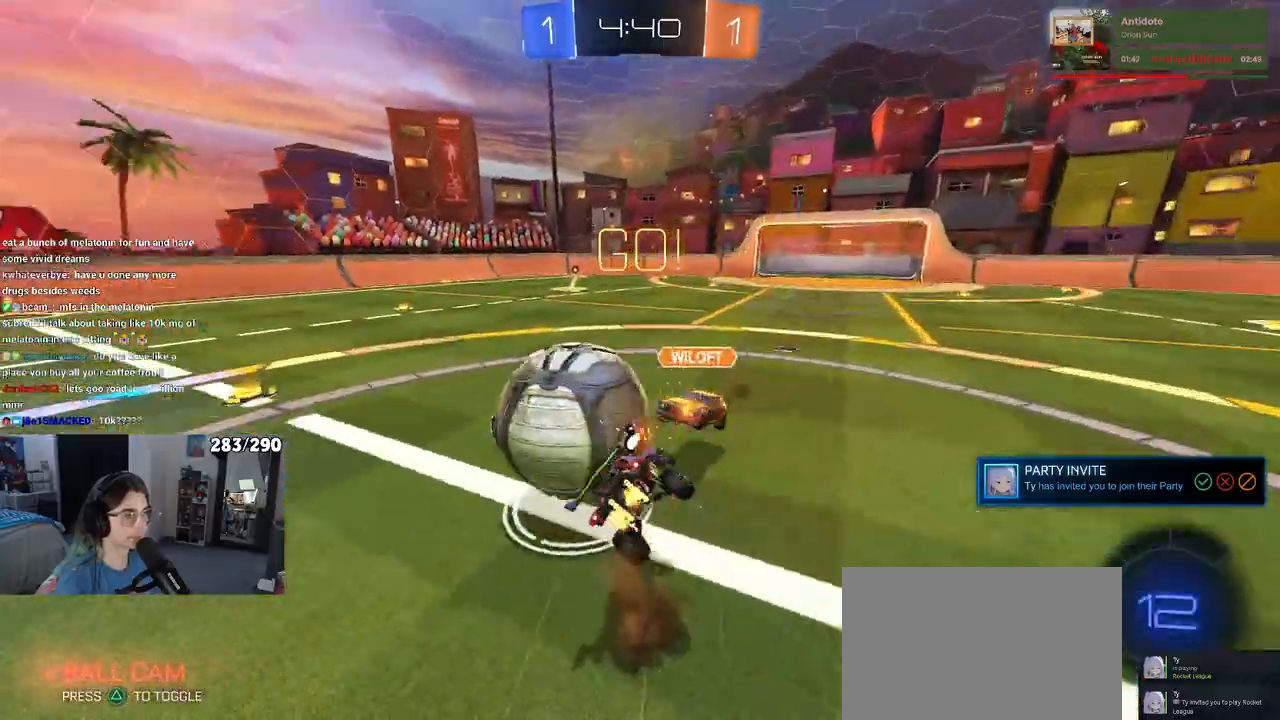
{"buttons": ["SQUARE"], "left_stick": "left", "right_stick": "center", "events": [[450, "left_stick", "left"]]}
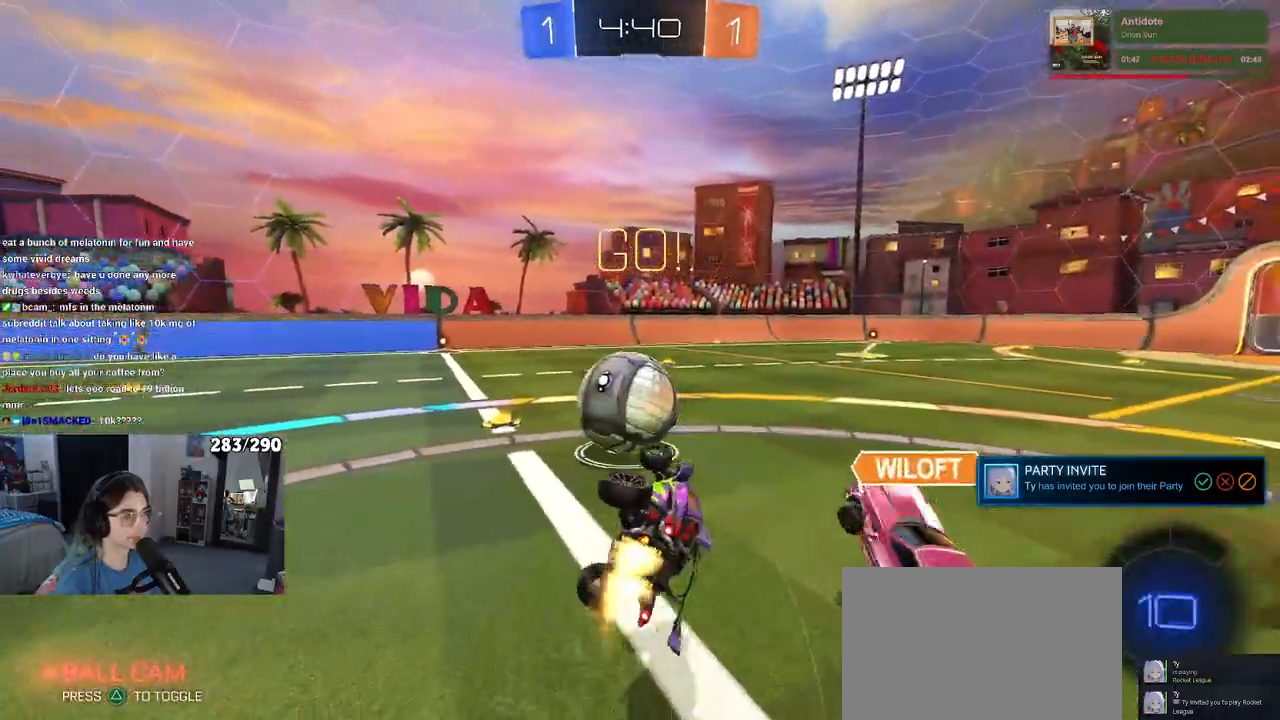
{"buttons": [], "left_stick": "center", "right_stick": "center", "events": [[183, "SQUARE", "up"], [233, "left_stick", "center"]]}
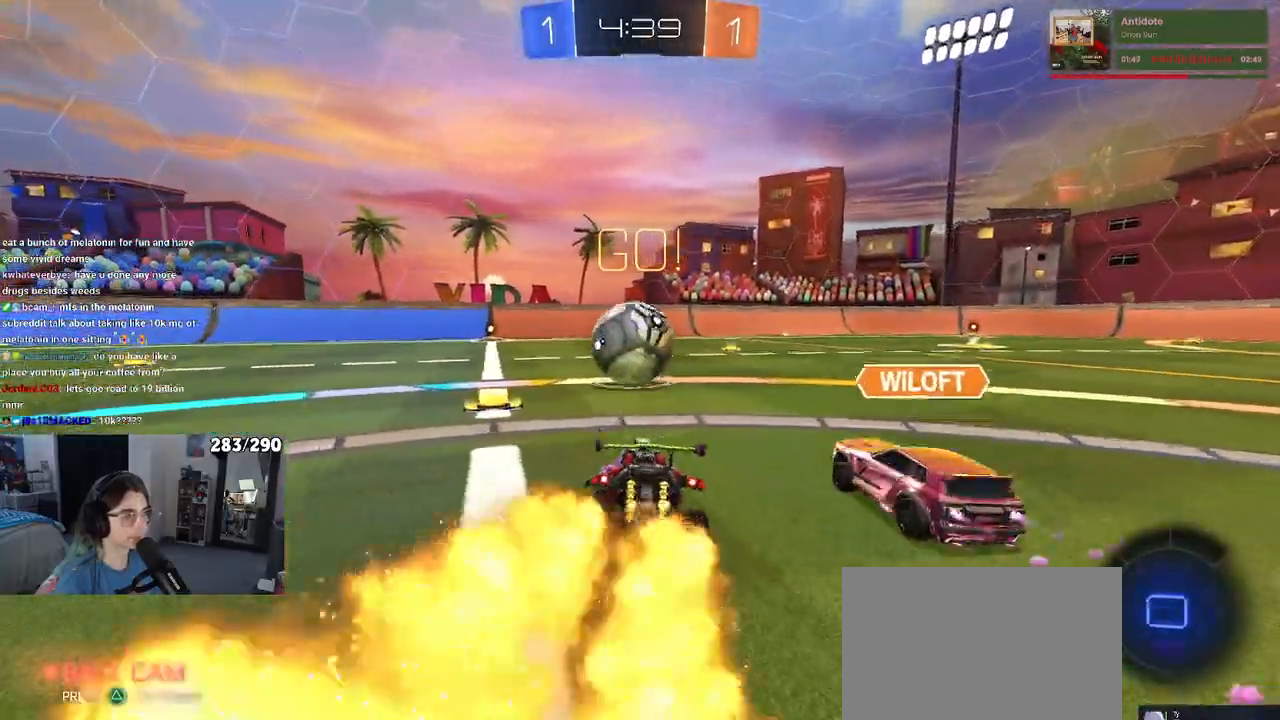
{"buttons": [], "left_stick": "right", "right_stick": "center", "events": [[17, "left_stick", "left"], [217, "left_stick", "center"], [400, "left_stick", "right"]]}
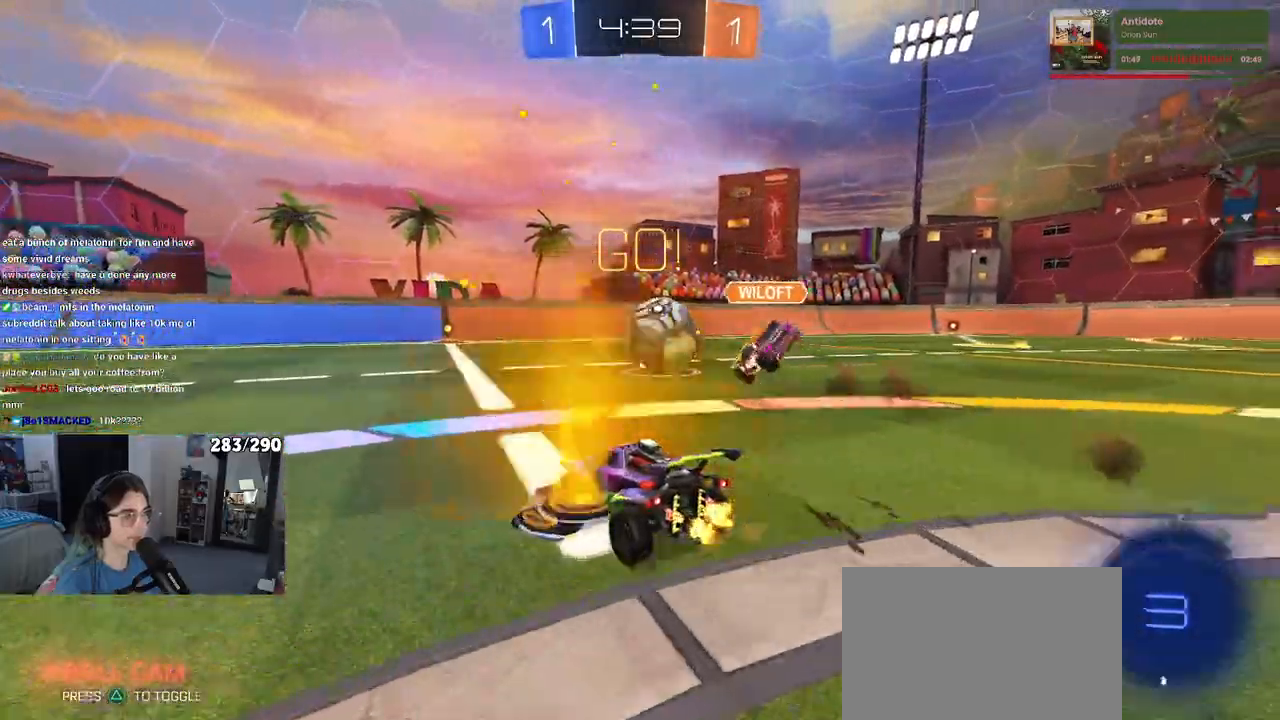
{"buttons": ["SQUARE"], "left_stick": "down", "right_stick": "center", "events": [[117, "CROSS", "down"], [183, "left_stick", "up"], [233, "CROSS", "up"], [283, "CROSS", "down"], [317, "SQUARE", "down"], [333, "left_stick", "down"], [367, "CROSS", "up"]]}
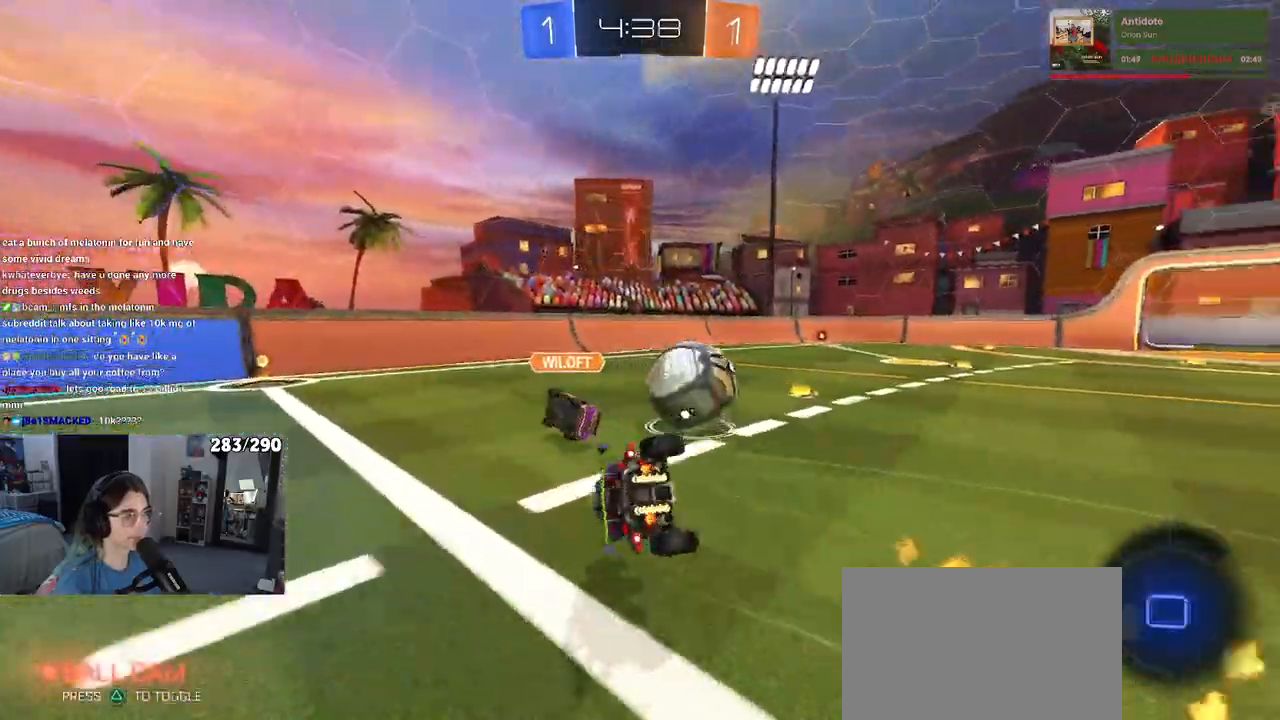
{"buttons": ["SQUARE"], "left_stick": "down-left", "right_stick": "center", "events": [[117, "left_stick", "down-left"]]}
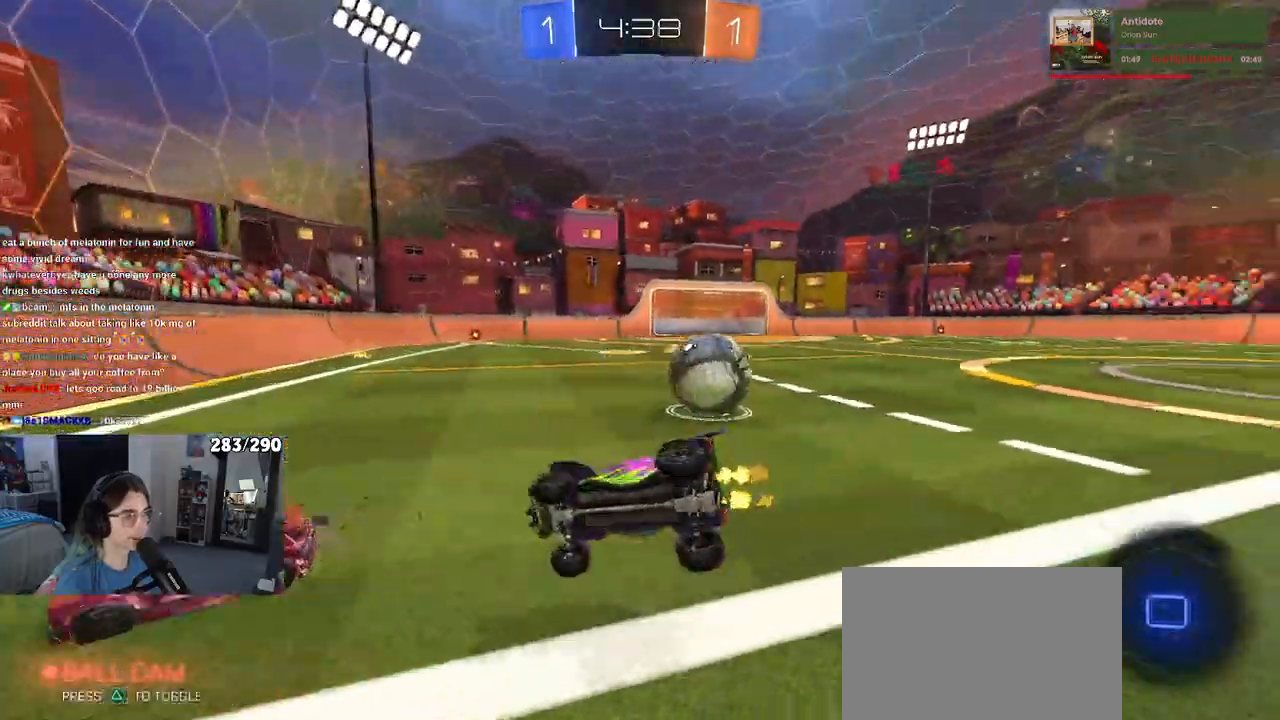
{"buttons": [], "left_stick": "right", "right_stick": "center", "events": [[67, "left_stick", "right"], [83, "SQUARE", "up"]]}
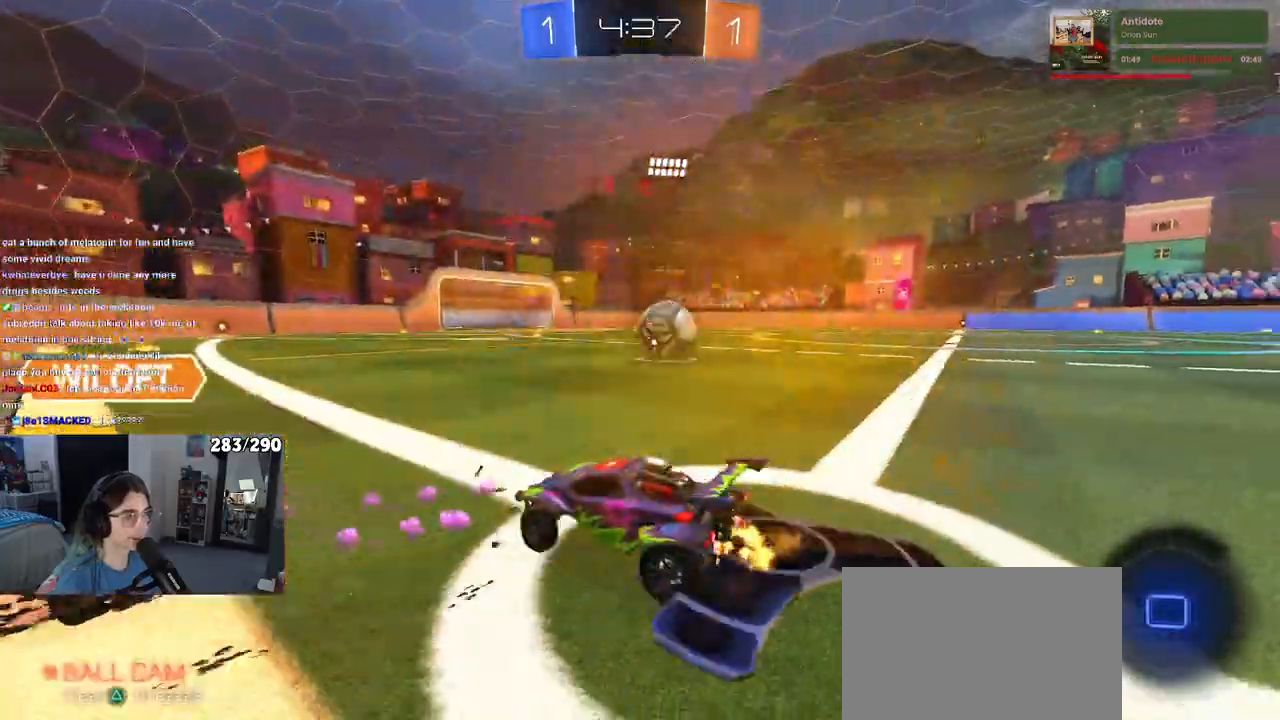
{"buttons": [], "left_stick": "right", "right_stick": "center", "events": [[283, "left_stick", "center"], [383, "left_stick", "right"]]}
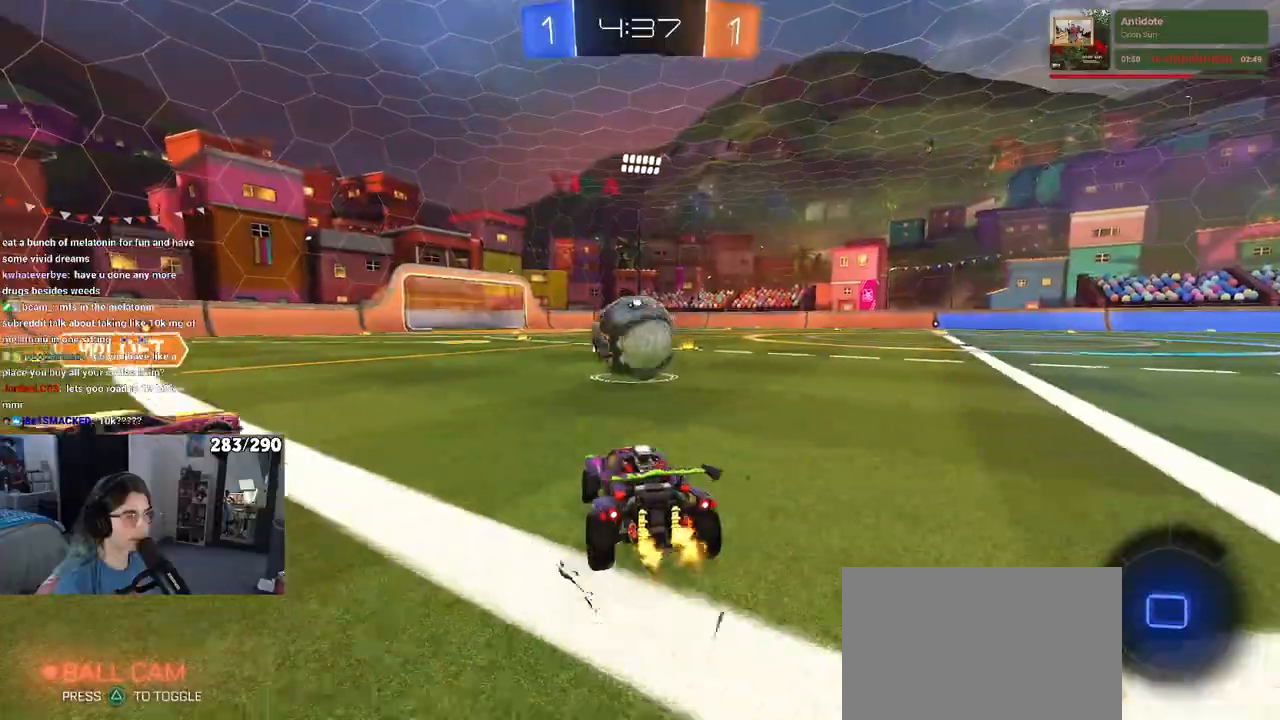
{"buttons": ["SQUARE"], "left_stick": "right", "right_stick": "center", "events": [[33, "left_stick", "center"], [150, "left_stick", "right"], [200, "CROSS", "down"], [267, "CROSS", "up"], [317, "CROSS", "down"], [383, "SQUARE", "down"], [417, "CROSS", "up"]]}
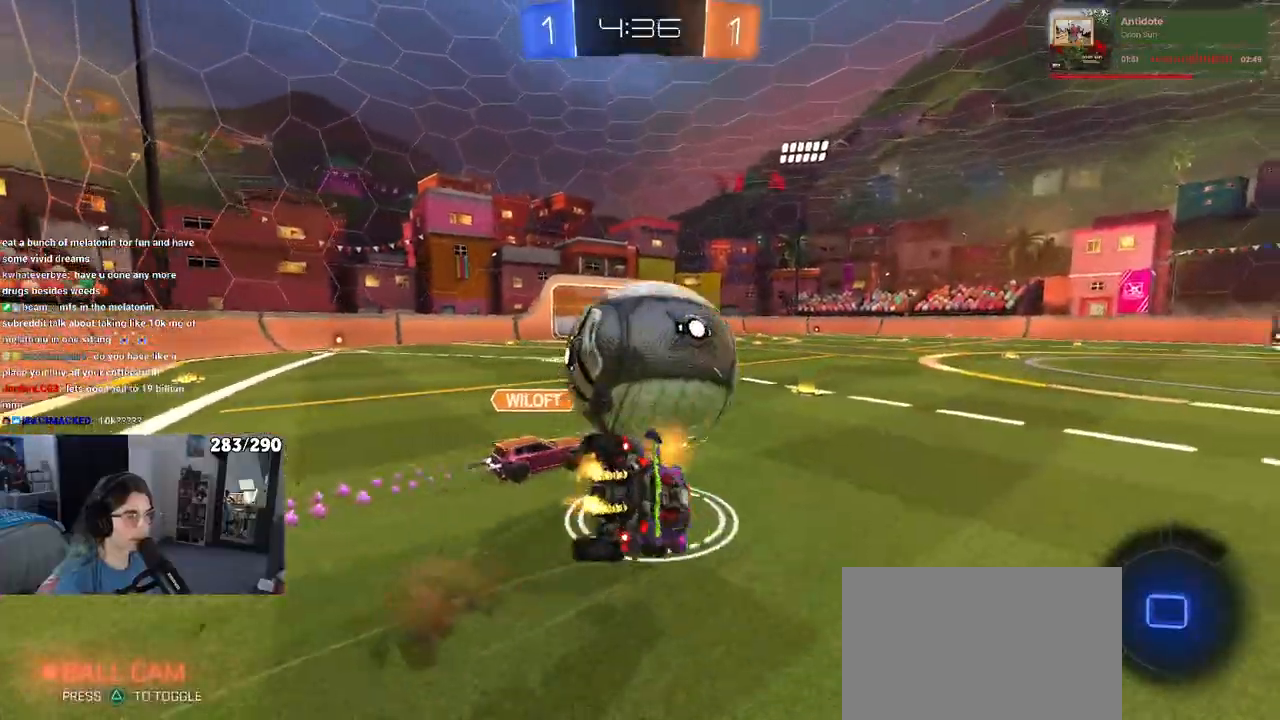
{"buttons": ["SQUARE"], "left_stick": "right", "right_stick": "center", "events": []}
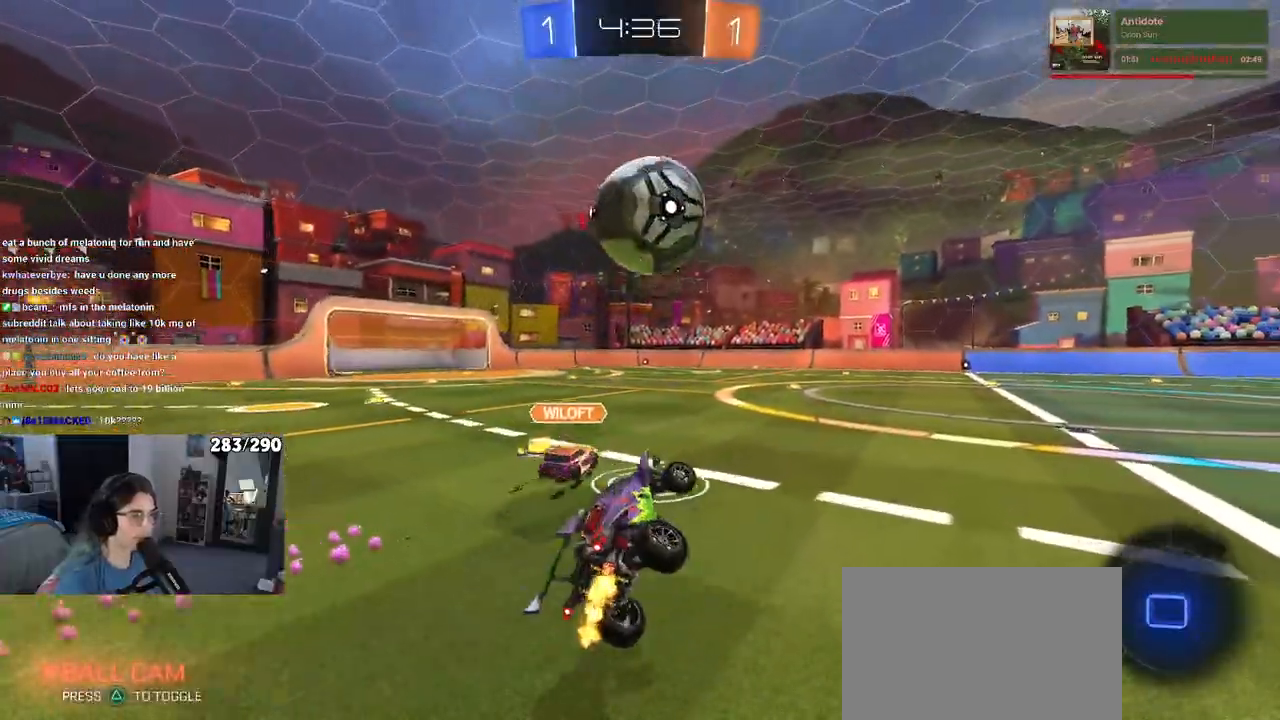
{"buttons": [], "left_stick": "right", "right_stick": "center", "events": [[17, "left_stick", "center"], [50, "SQUARE", "up"], [150, "TRIANGLE", "down"], [267, "left_stick", "right"], [433, "TRIANGLE", "up"]]}
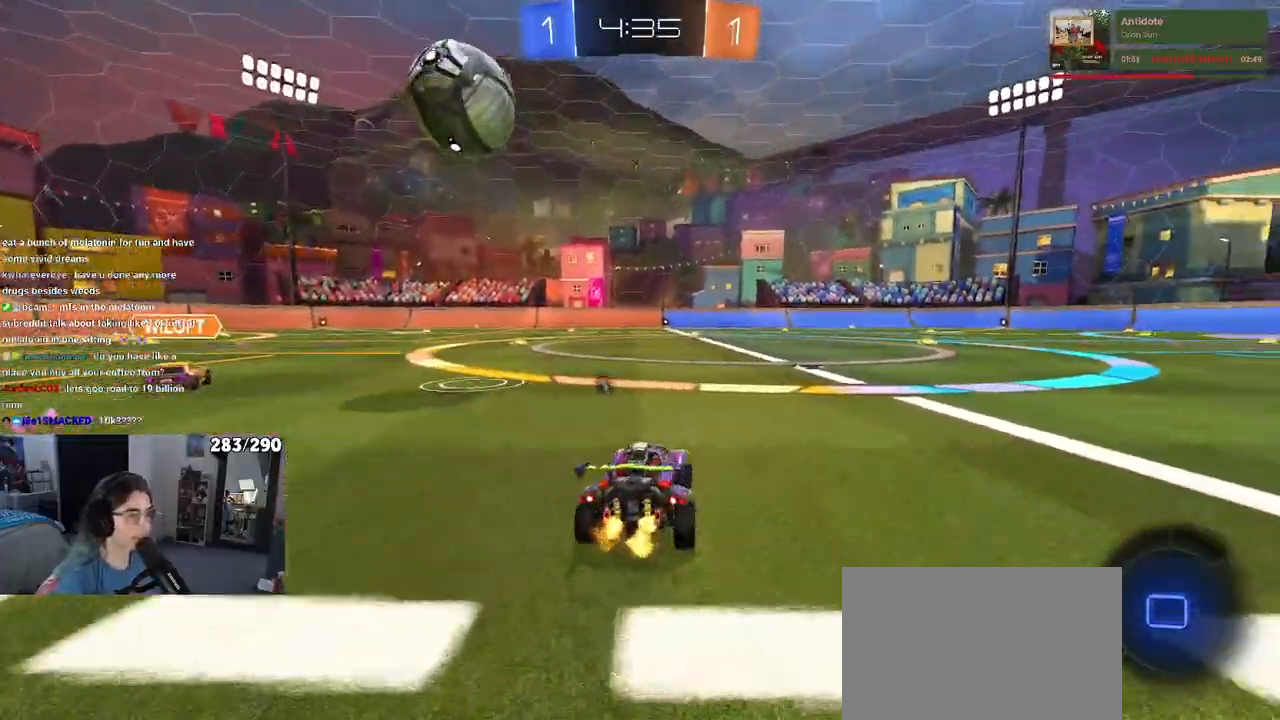
{"buttons": [], "left_stick": "up-right", "right_stick": "center", "events": [[67, "left_stick", "center"], [250, "left_stick", "right"], [367, "left_stick", "center"], [417, "CROSS", "down"], [450, "left_stick", "up-right"], [467, "CROSS", "up"]]}
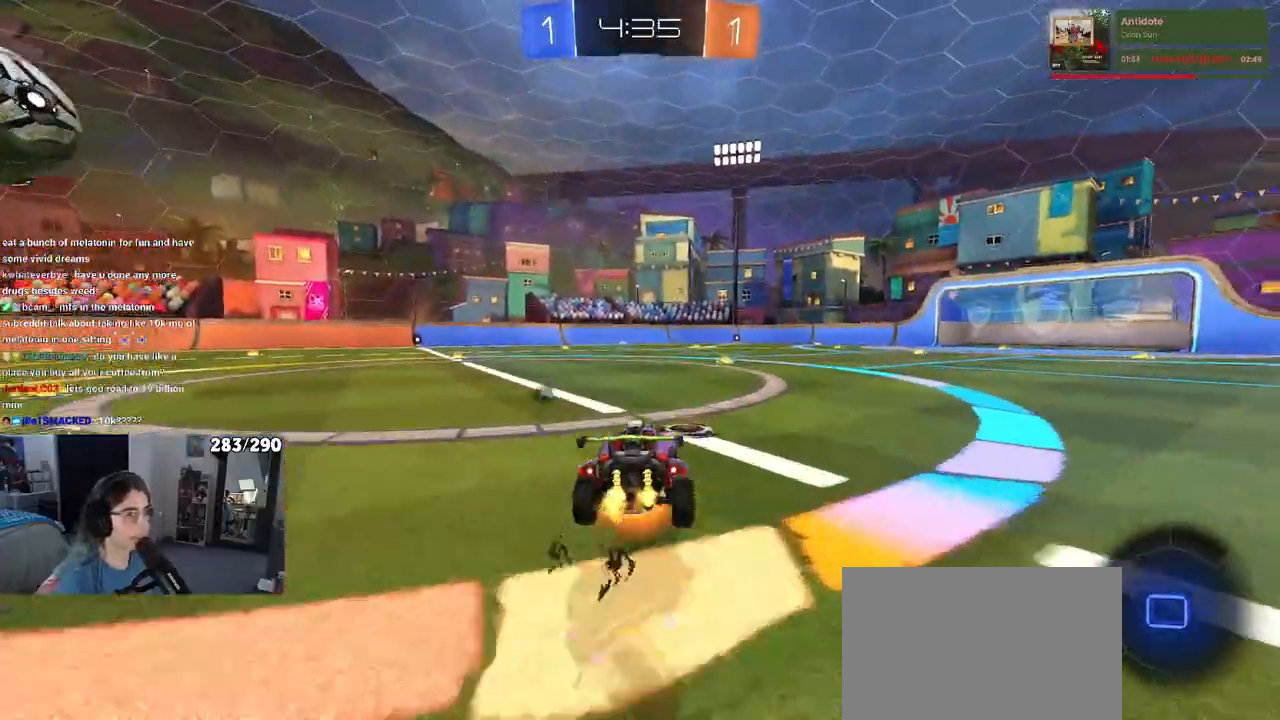
{"buttons": ["SQUARE"], "left_stick": "down-right", "right_stick": "center", "events": [[33, "CROSS", "down"], [100, "left_stick", "down-right"], [117, "SQUARE", "down"], [133, "CROSS", "up"]]}